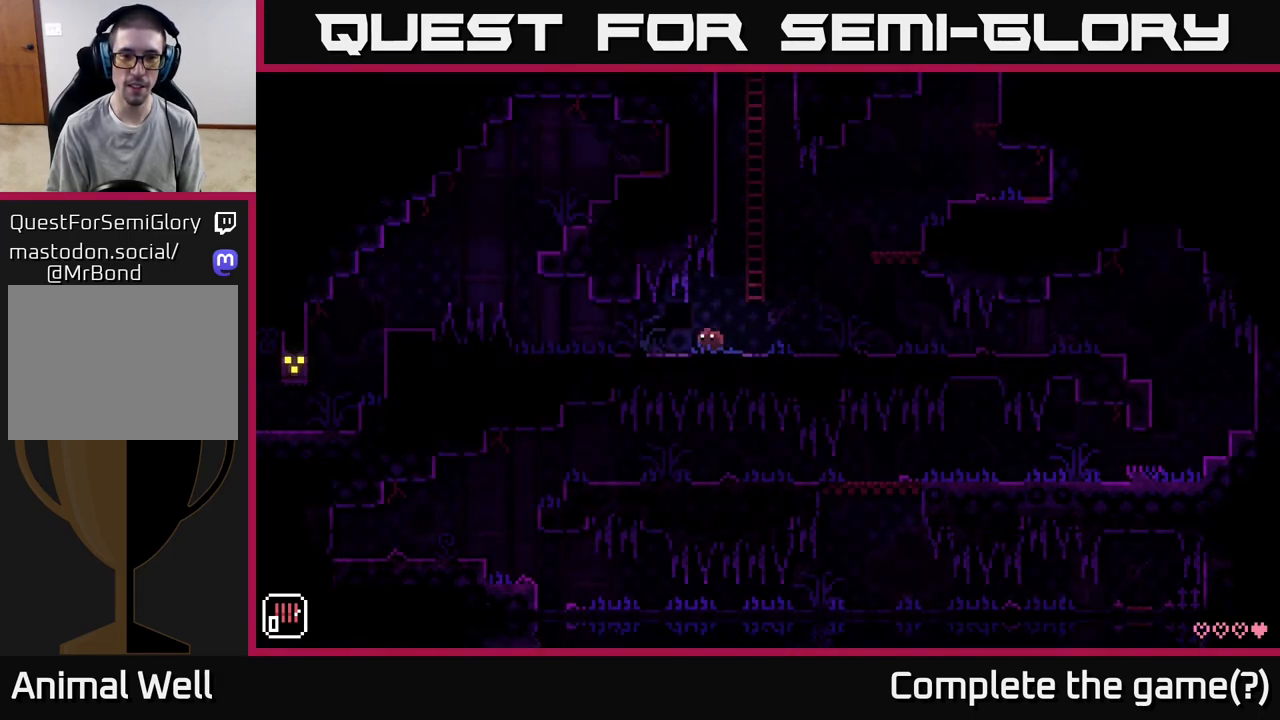
Gameplay with a controller (Xbox layout); each line is a JSON object with the inputs held at the frame after it. "events" lists button and stick changes between this image and that frame as [ms after this image, input, new state], when the widget could be followed in between.
{"buttons": [], "left_stick": "left", "right_stick": "center", "events": []}
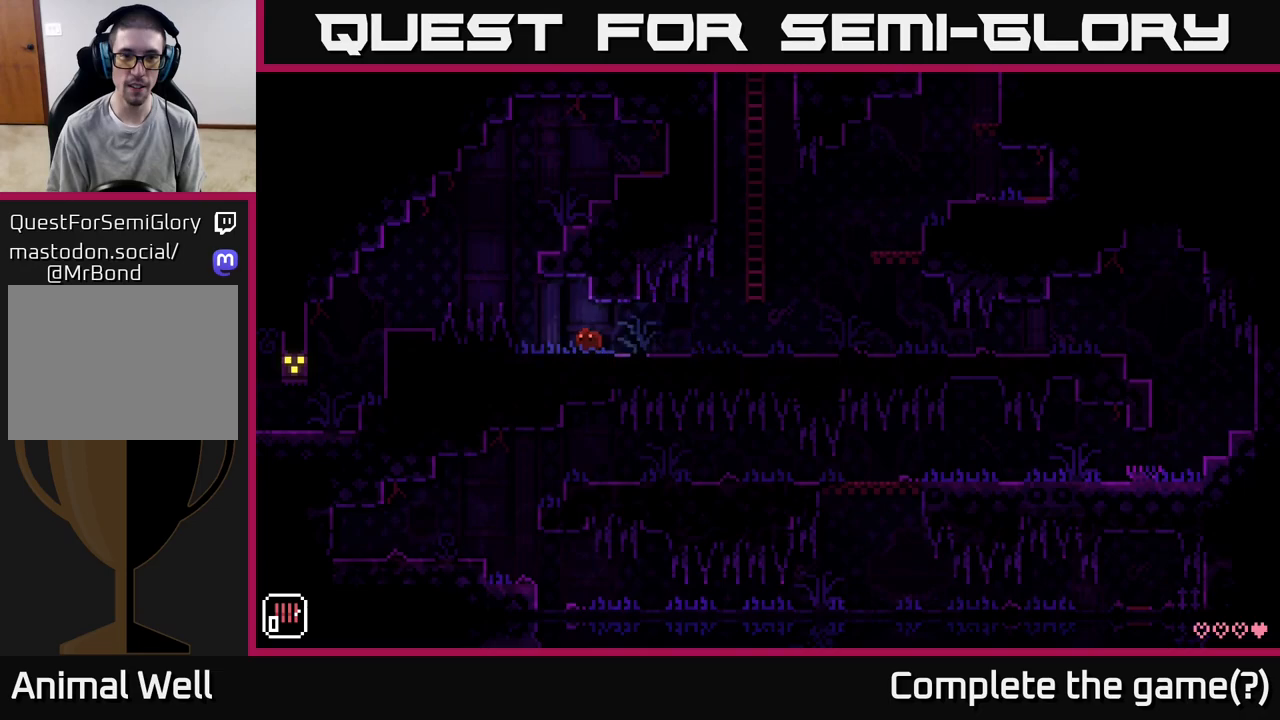
{"buttons": [], "left_stick": "center", "right_stick": "center", "events": [[33, "left_stick", "center"]]}
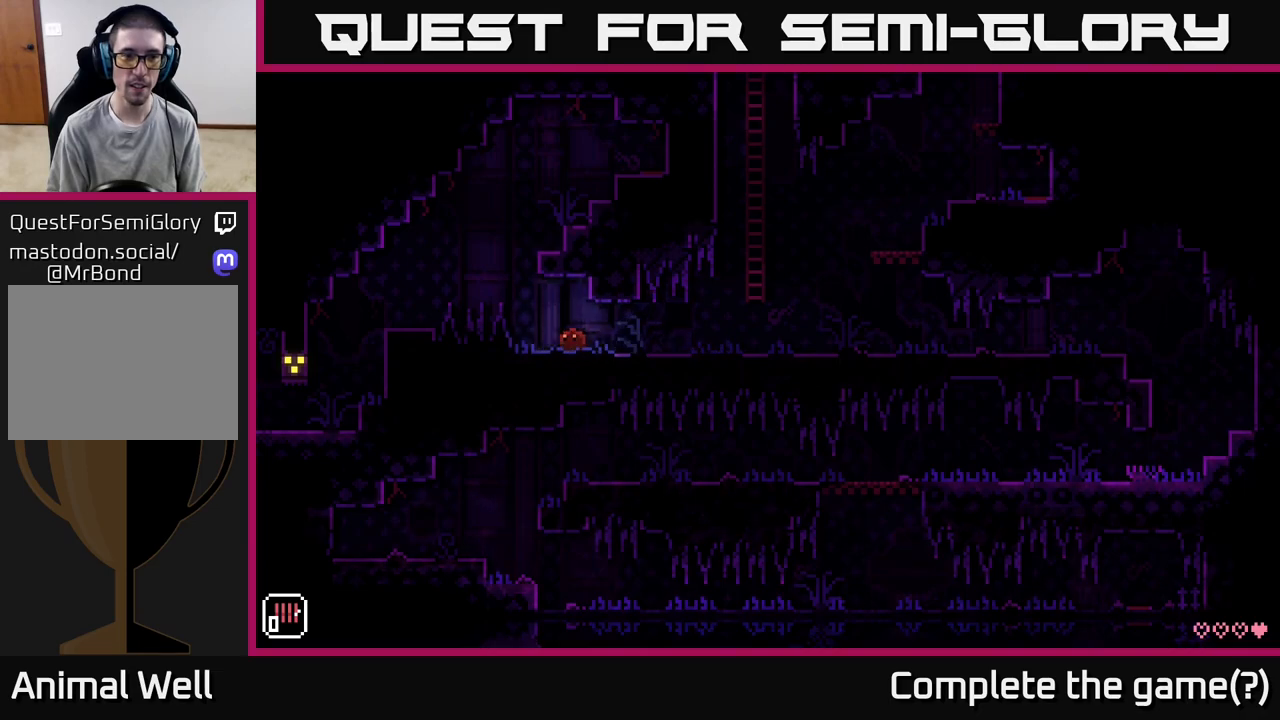
{"buttons": [], "left_stick": "left", "right_stick": "center", "events": [[133, "left_stick", "right"], [350, "left_stick", "center"], [400, "left_stick", "left"]]}
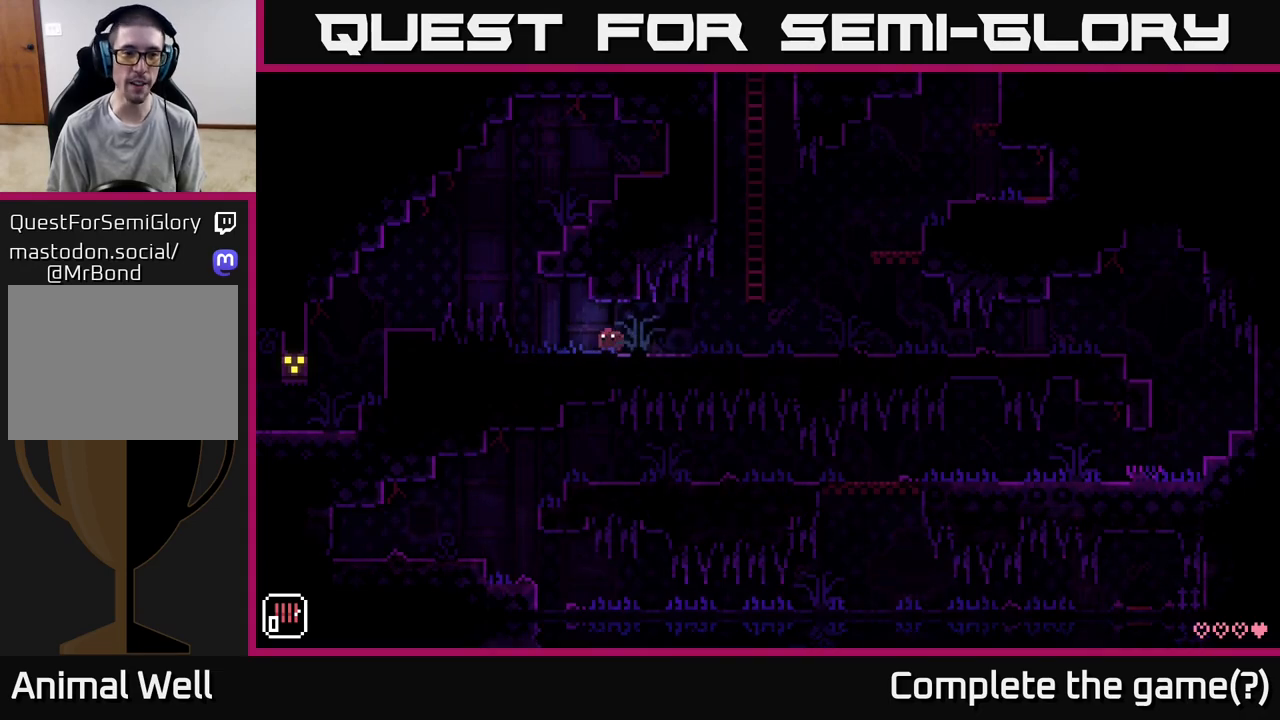
{"buttons": [], "left_stick": "center", "right_stick": "center", "events": [[167, "left_stick", "center"]]}
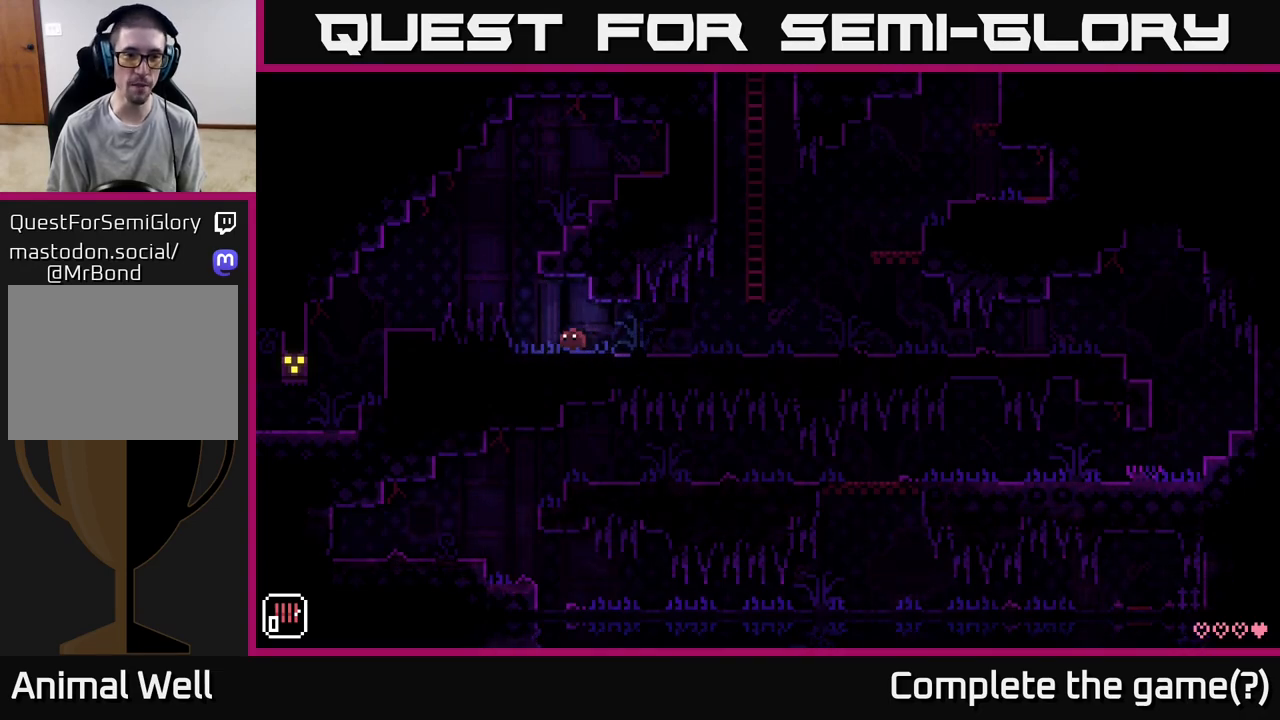
{"buttons": ["A"], "left_stick": "left", "right_stick": "center", "events": [[133, "left_stick", "left"], [283, "A", "down"], [317, "X", "down"], [433, "X", "up"]]}
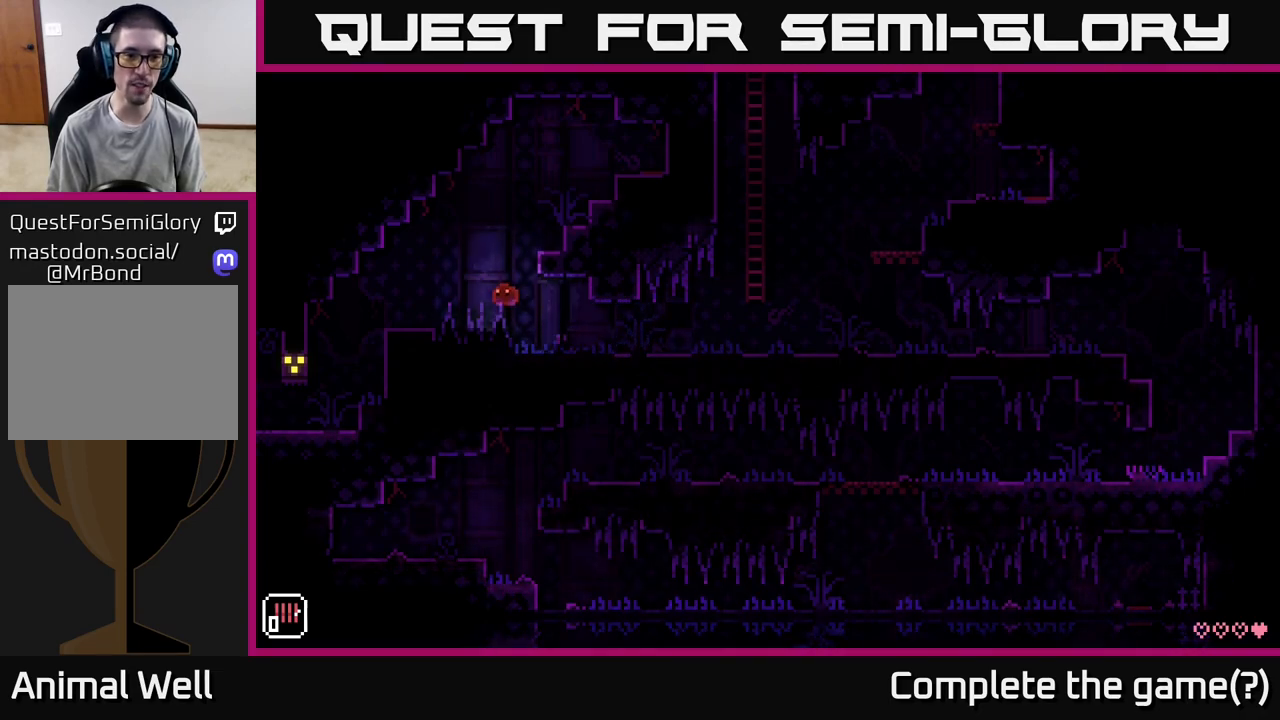
{"buttons": [], "left_stick": "center", "right_stick": "center", "events": [[267, "A", "up"], [383, "left_stick", "center"]]}
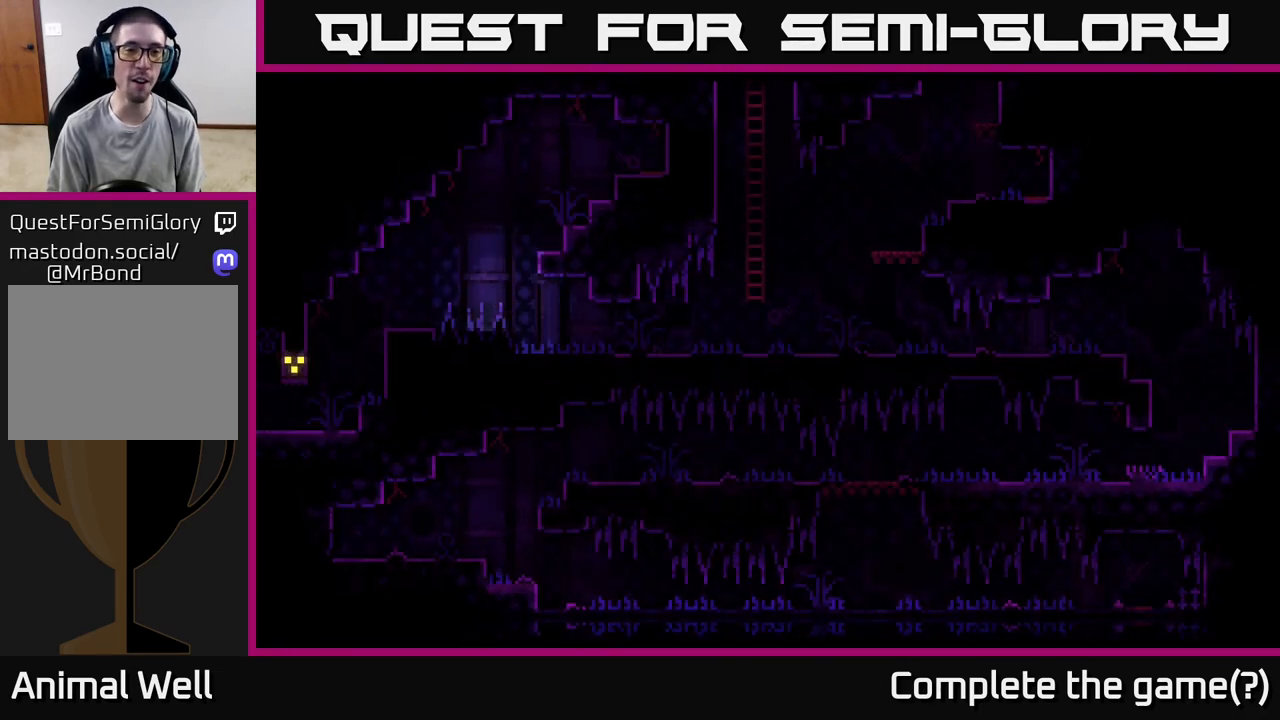
{"buttons": [], "left_stick": "center", "right_stick": "center", "events": []}
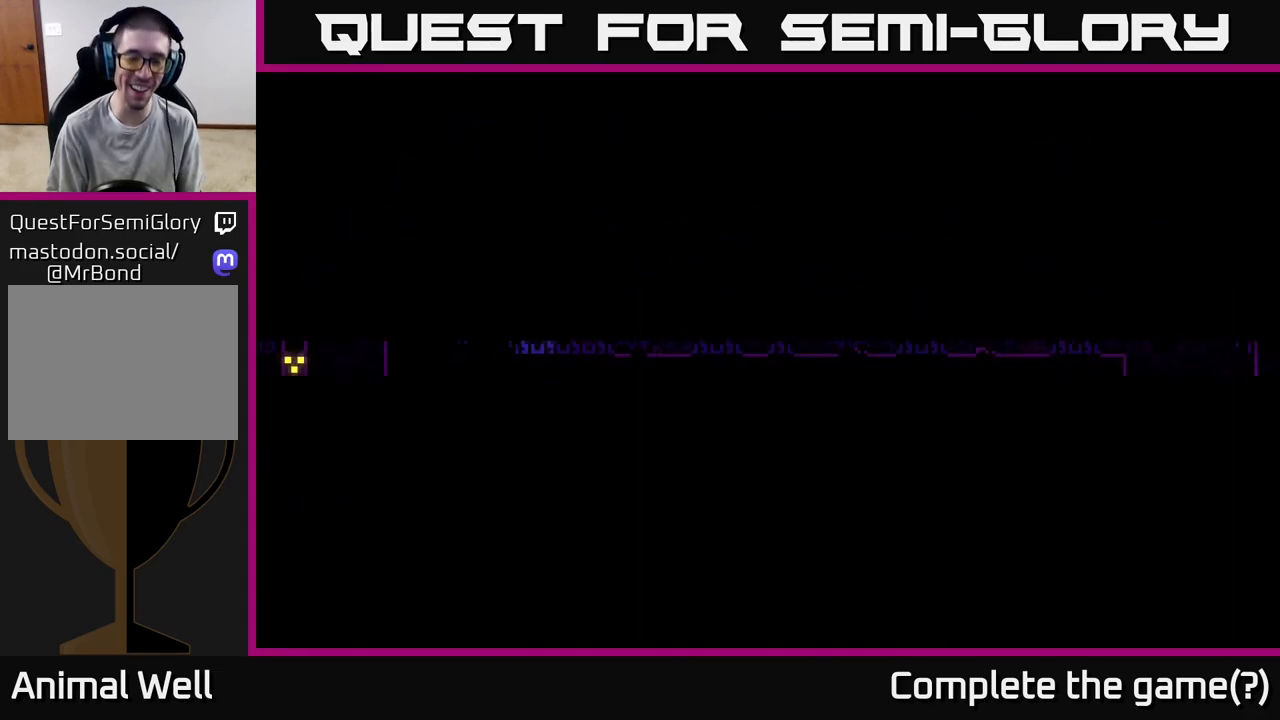
{"buttons": [], "left_stick": "center", "right_stick": "center", "events": []}
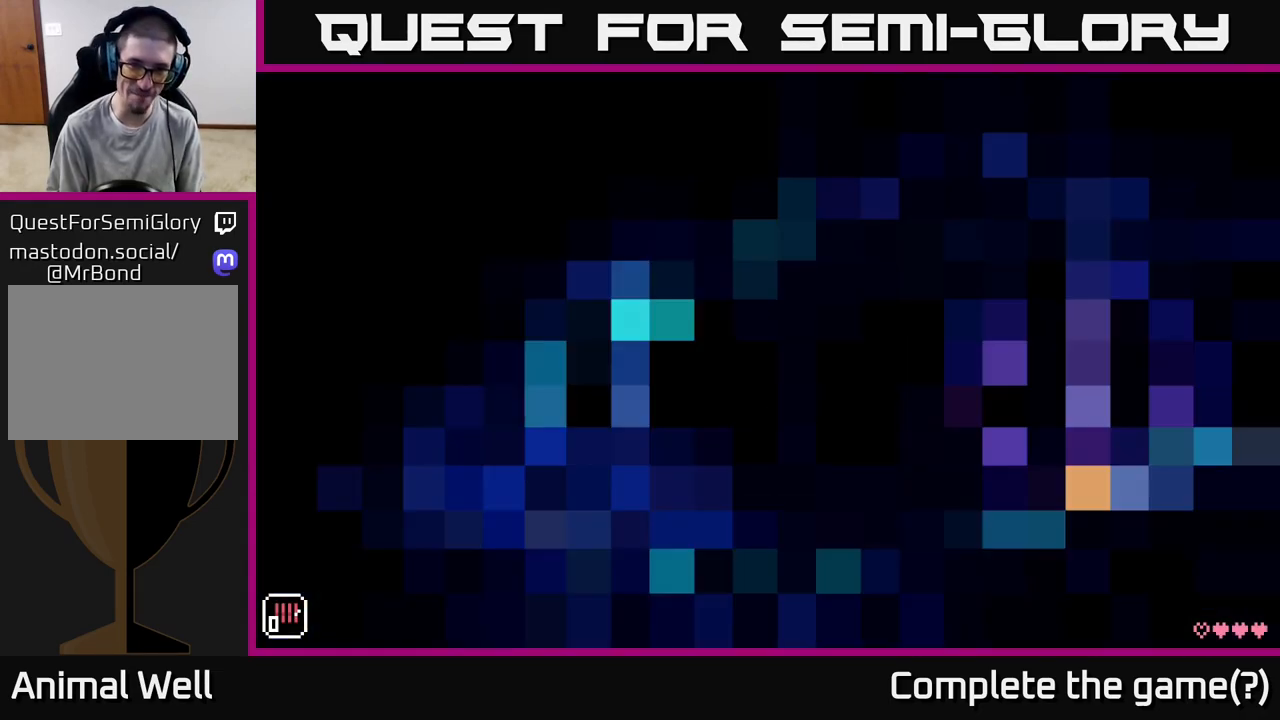
{"buttons": [], "left_stick": "center", "right_stick": "center", "events": []}
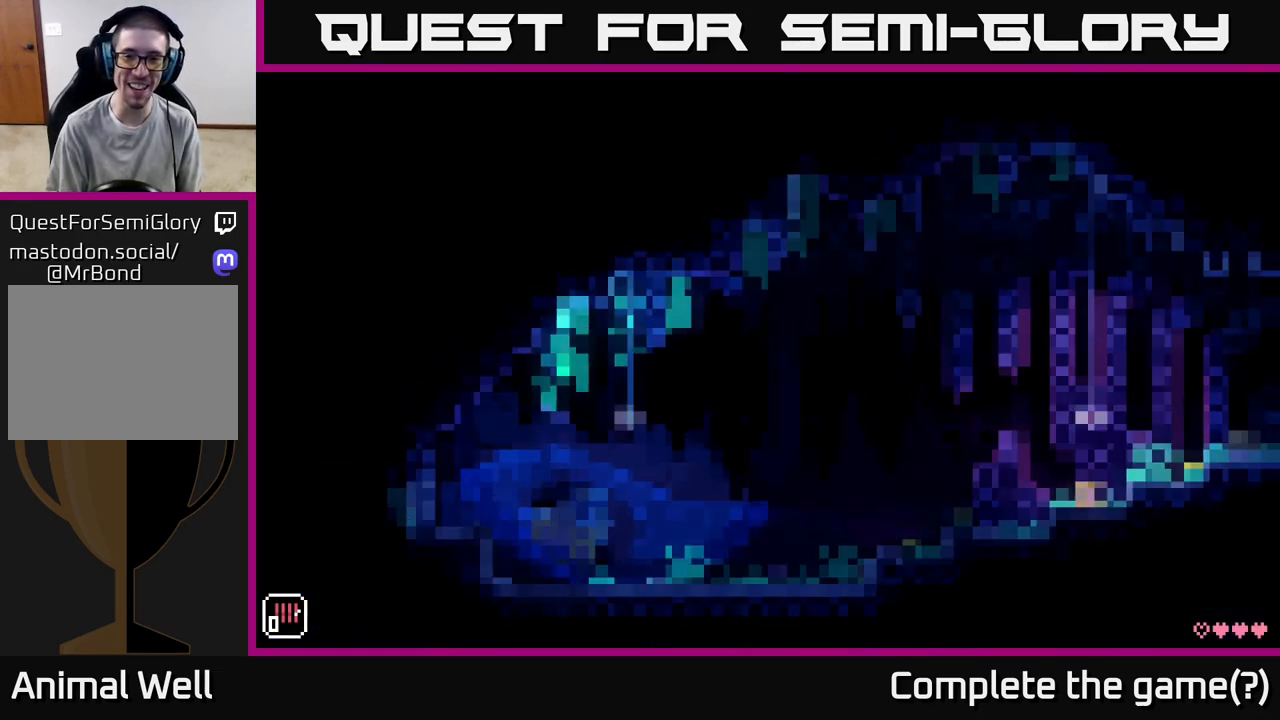
{"buttons": [], "left_stick": "right", "right_stick": "center", "events": [[217, "left_stick", "right"]]}
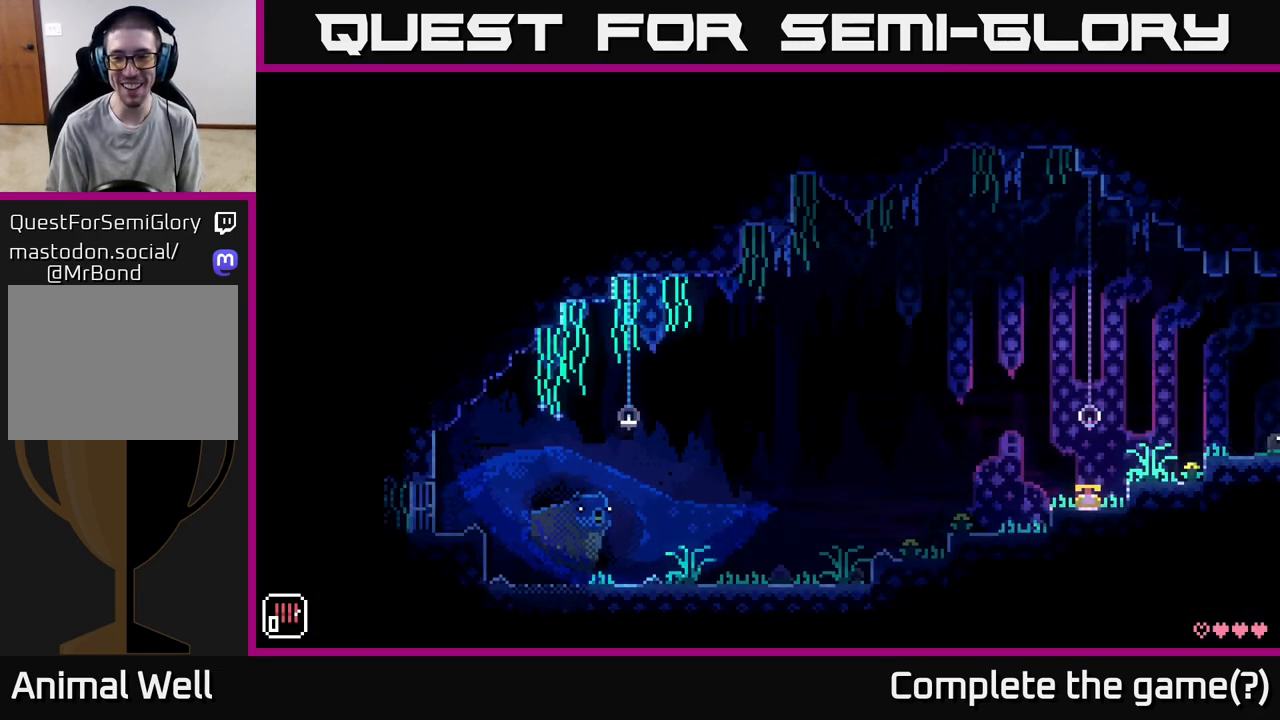
{"buttons": [], "left_stick": "right", "right_stick": "center", "events": [[133, "left_stick", "left"], [300, "left_stick", "right"]]}
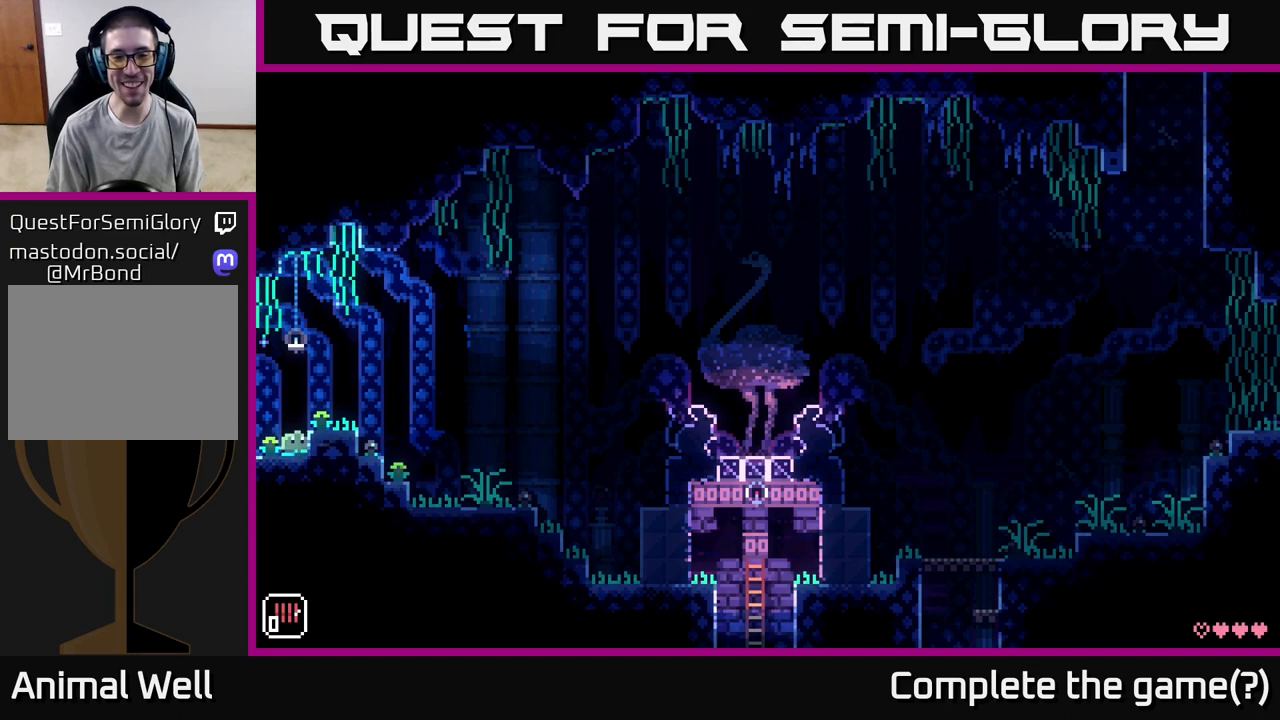
{"buttons": ["A"], "left_stick": "right", "right_stick": "center", "events": [[300, "A", "down"]]}
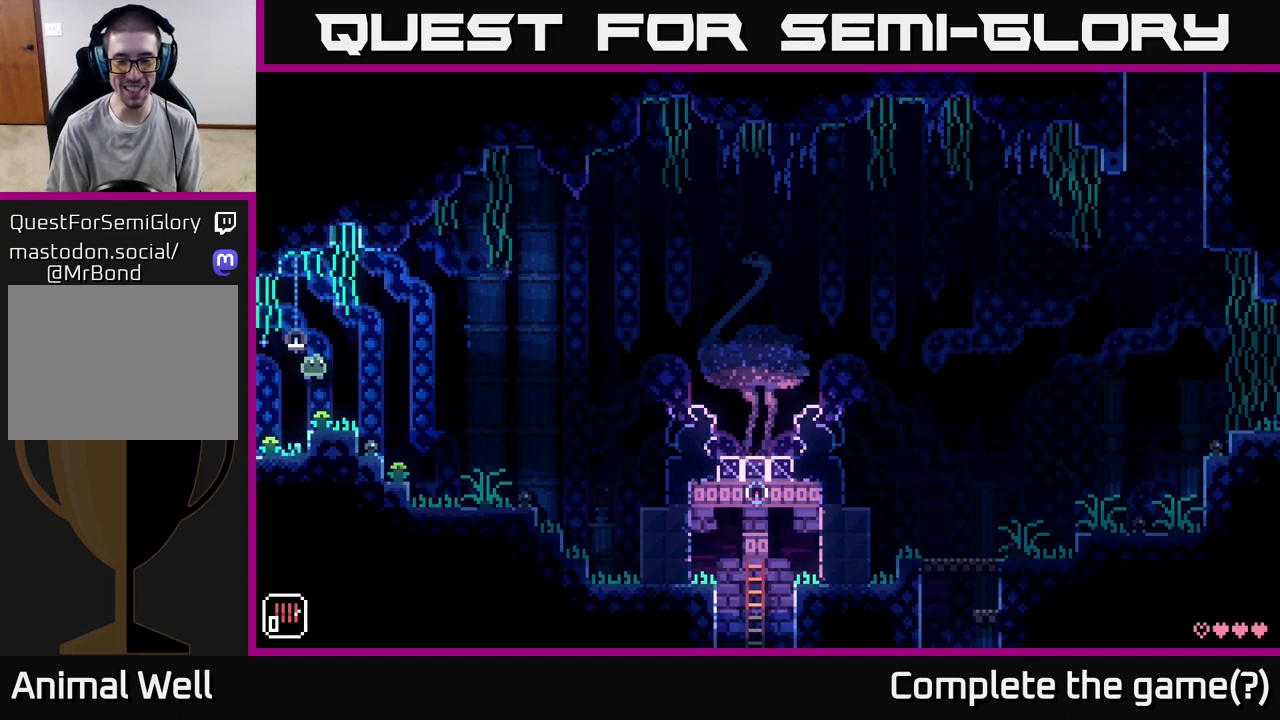
{"buttons": [], "left_stick": "right", "right_stick": "center", "events": [[67, "A", "up"]]}
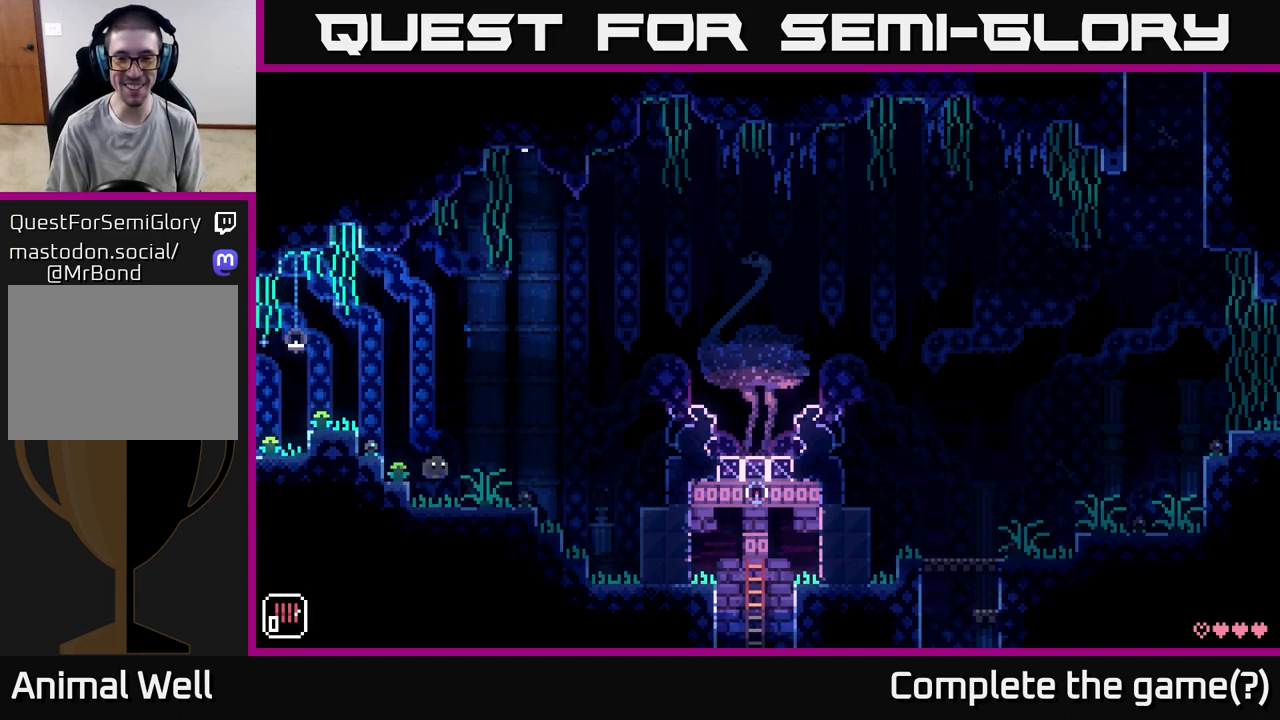
{"buttons": ["A"], "left_stick": "right", "right_stick": "center", "events": [[250, "A", "down"]]}
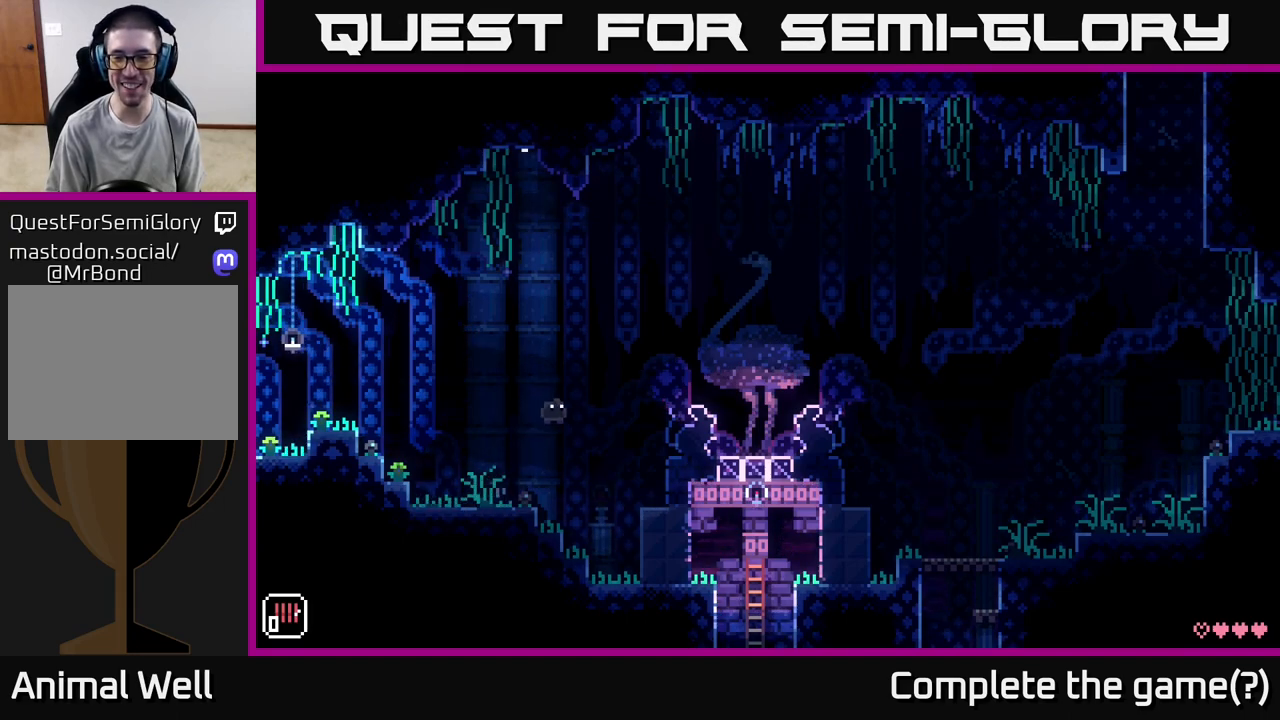
{"buttons": ["A"], "left_stick": "right", "right_stick": "center", "events": [[150, "A", "up"], [500, "A", "down"]]}
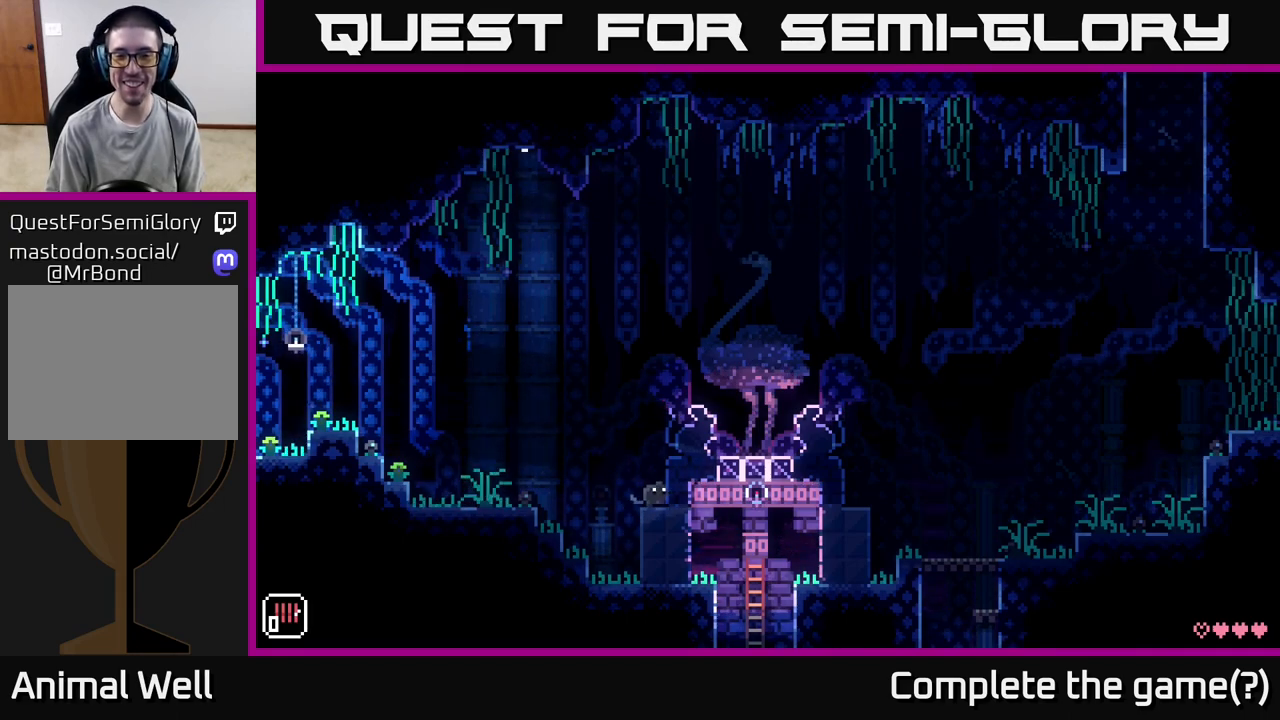
{"buttons": [], "left_stick": "right", "right_stick": "center", "events": [[267, "A", "up"]]}
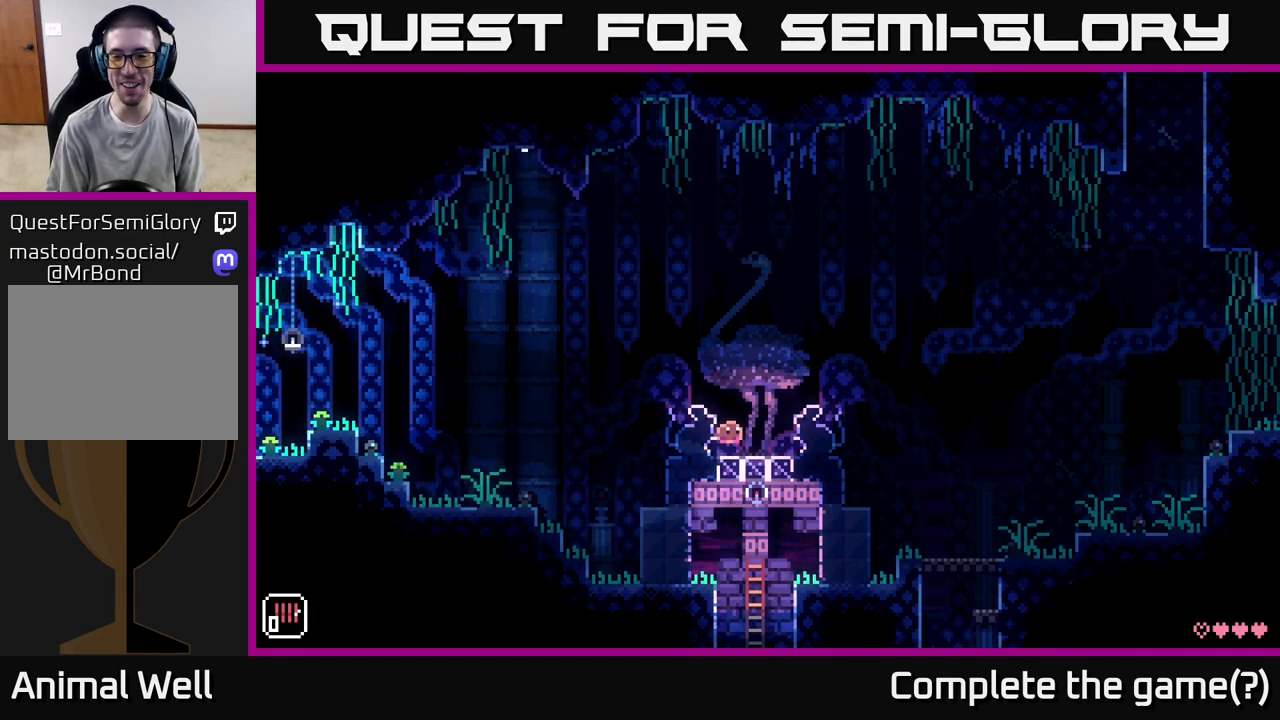
{"buttons": [], "left_stick": "right", "right_stick": "center", "events": [[133, "A", "down"], [417, "A", "up"]]}
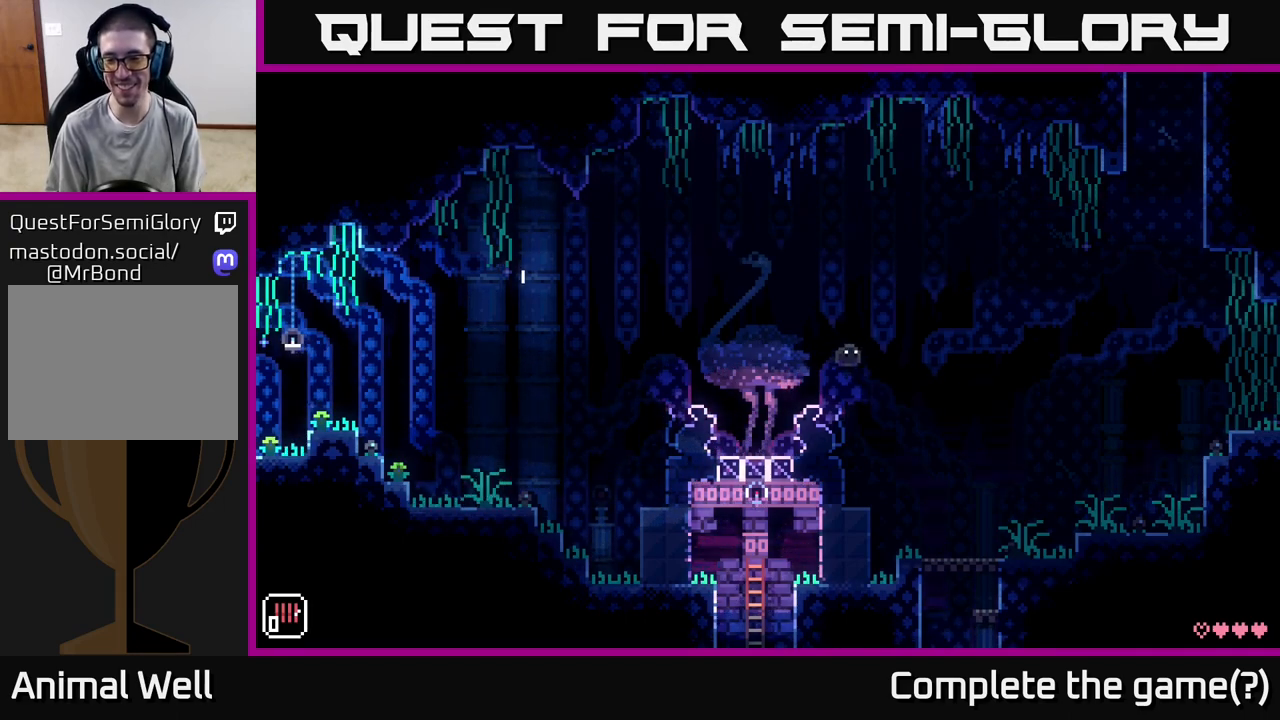
{"buttons": [], "left_stick": "center", "right_stick": "center", "events": [[433, "left_stick", "center"]]}
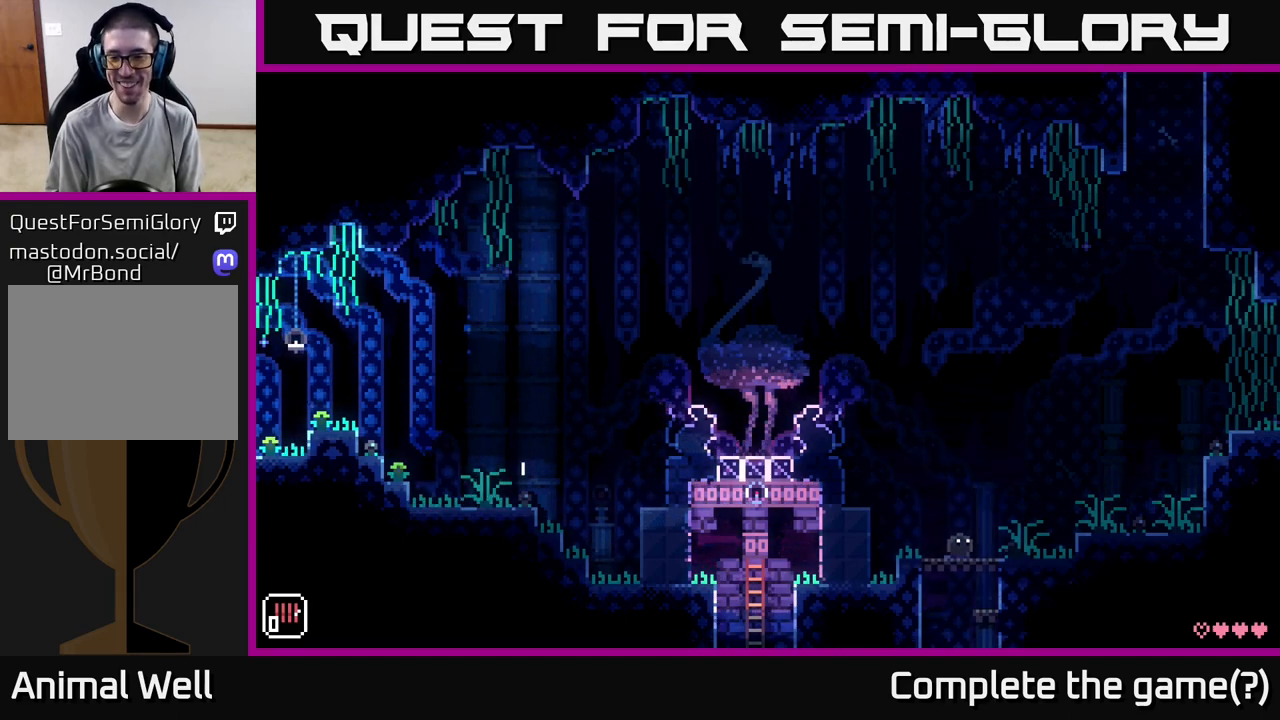
{"buttons": [], "left_stick": "right", "right_stick": "center", "events": [[67, "left_stick", "down"], [300, "A", "down"], [450, "A", "up"], [450, "left_stick", "right"]]}
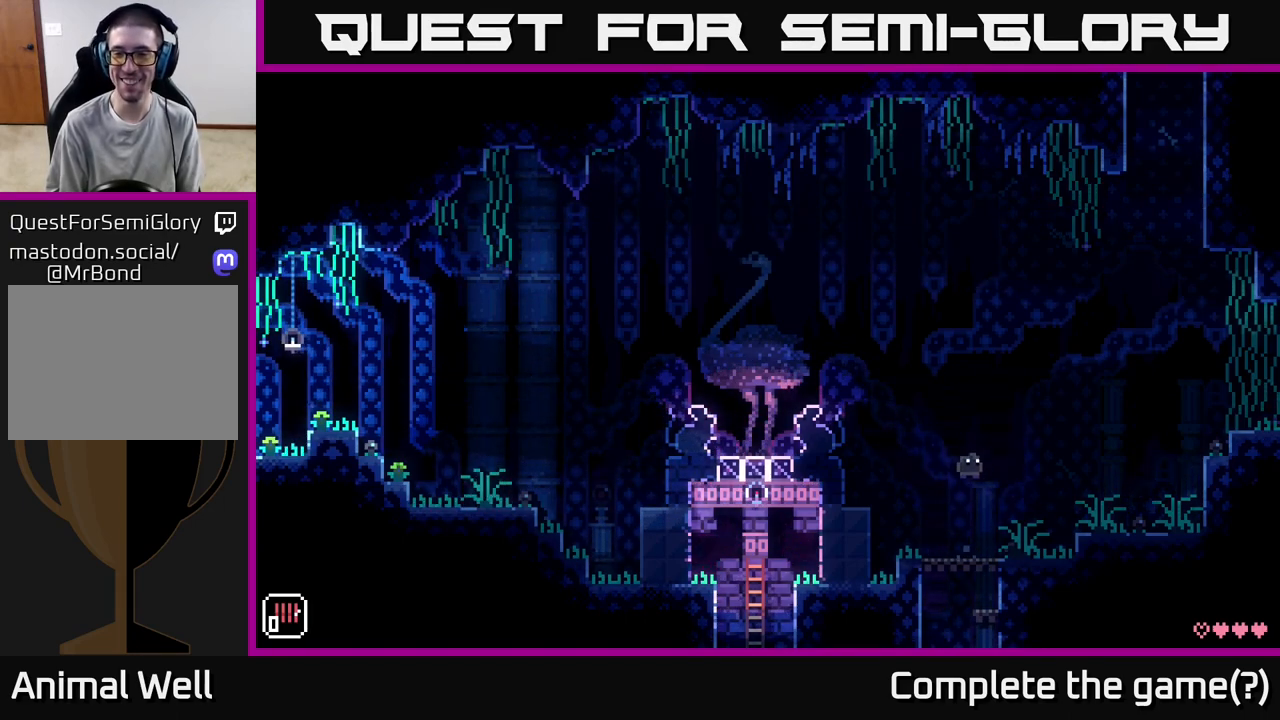
{"buttons": ["A"], "left_stick": "right", "right_stick": "center", "events": [[467, "A", "down"]]}
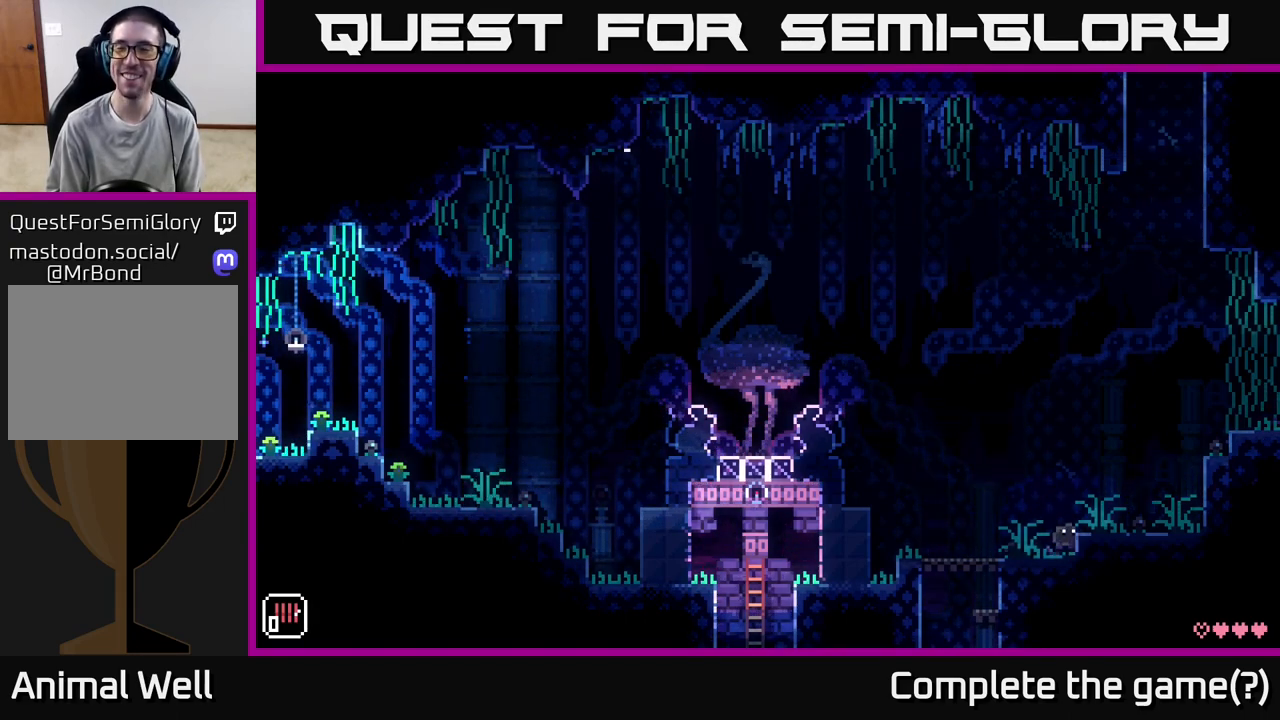
{"buttons": [], "left_stick": "right", "right_stick": "center", "events": [[367, "A", "up"]]}
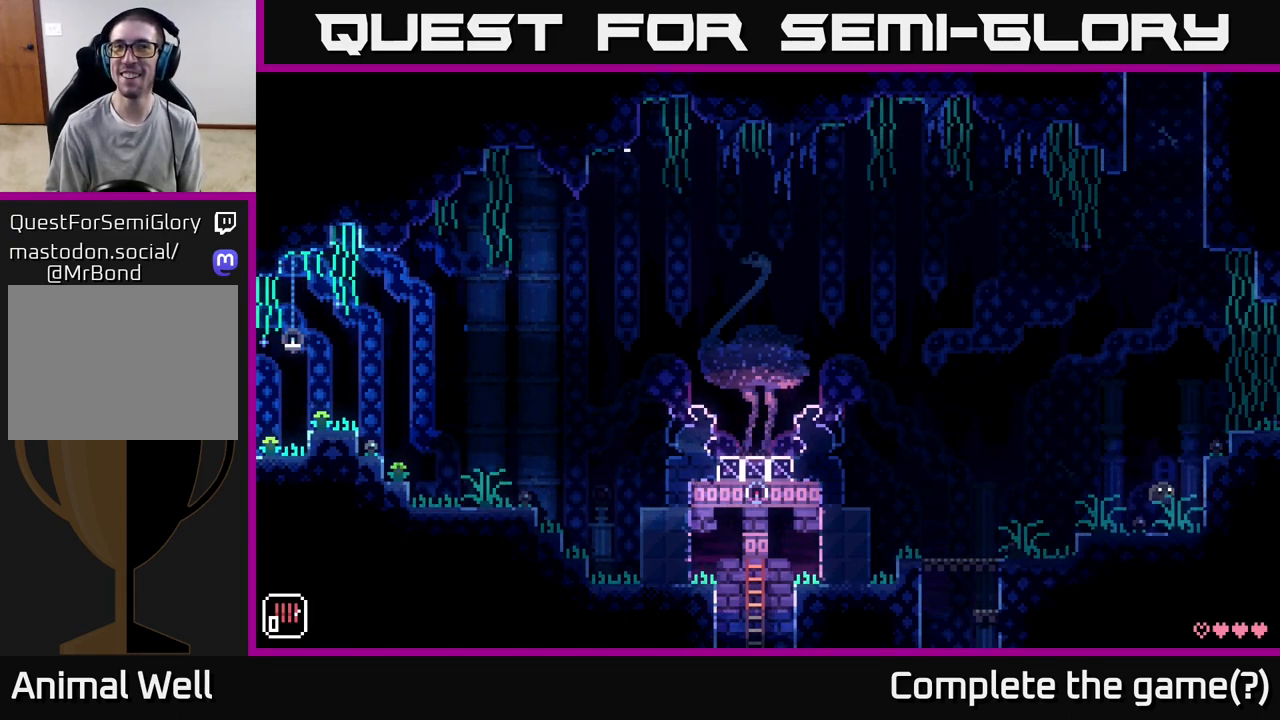
{"buttons": [], "left_stick": "right", "right_stick": "center", "events": [[133, "A", "down"], [500, "A", "up"]]}
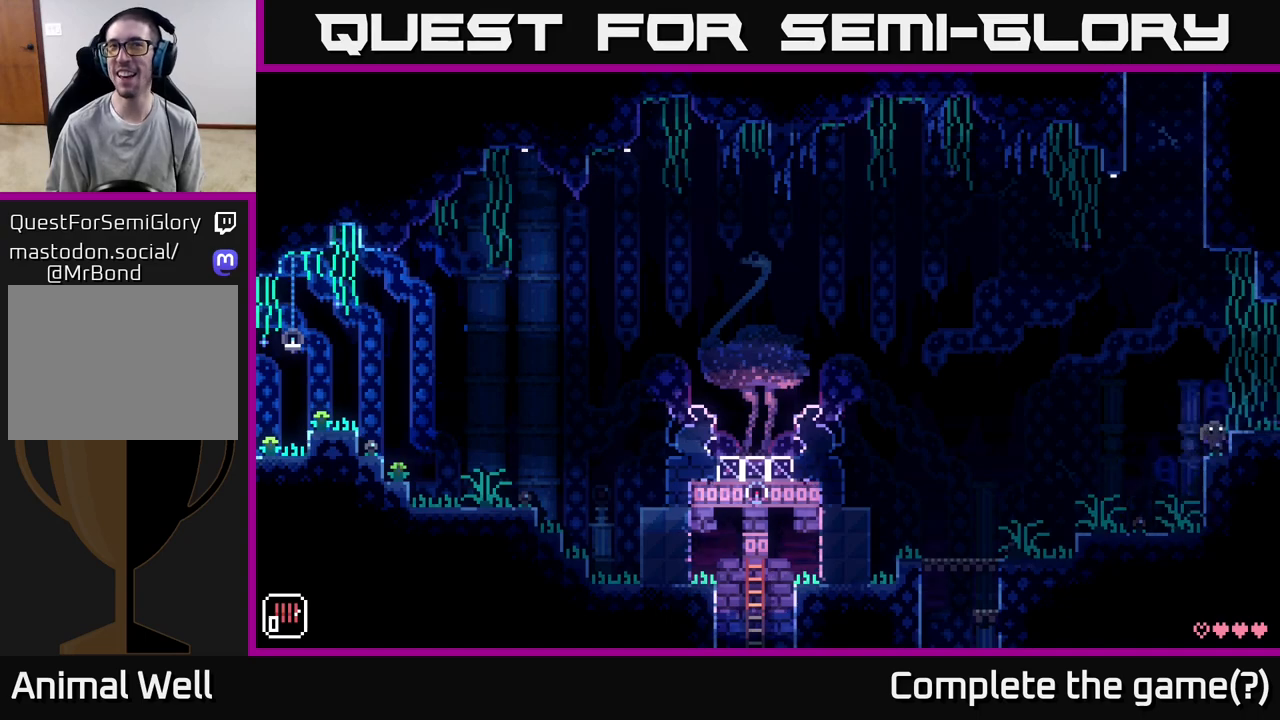
{"buttons": [], "left_stick": "right", "right_stick": "center", "events": []}
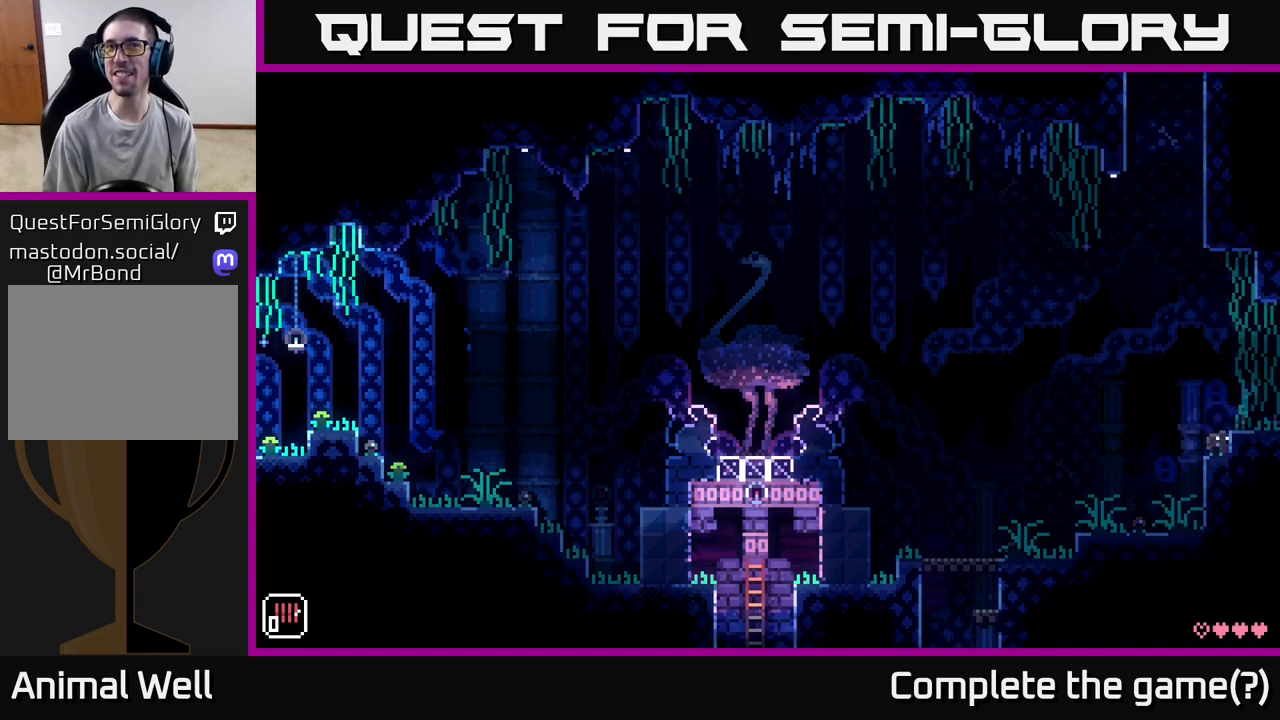
{"buttons": [], "left_stick": "right", "right_stick": "center", "events": [[183, "left_stick", "center"], [367, "A", "down"], [367, "left_stick", "right"], [483, "A", "up"]]}
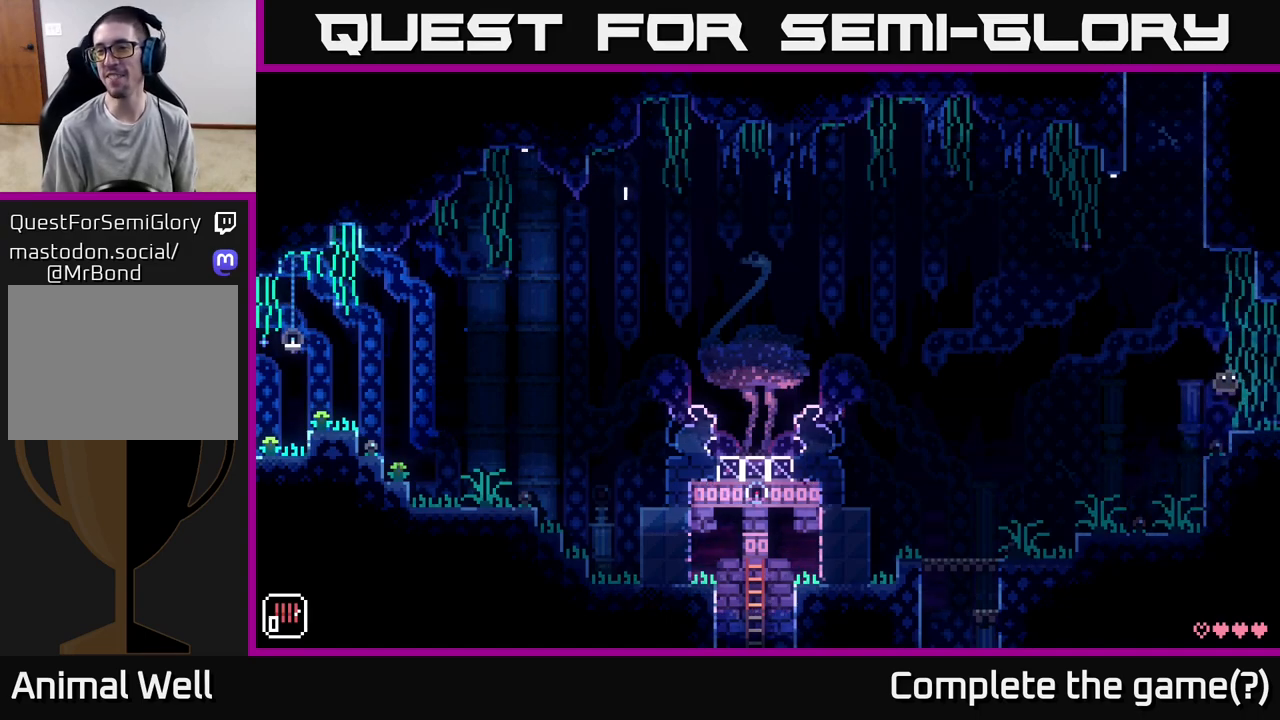
{"buttons": [], "left_stick": "center", "right_stick": "center", "events": [[450, "left_stick", "center"]]}
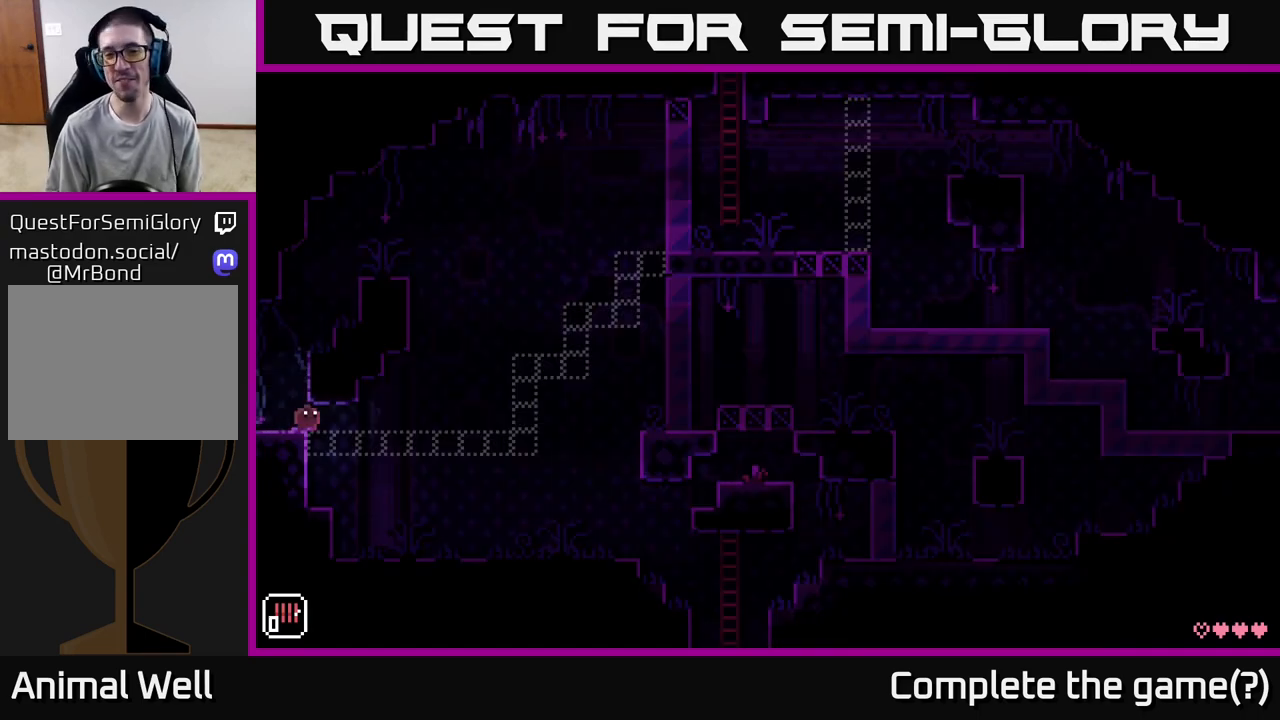
{"buttons": [], "left_stick": "right", "right_stick": "center", "events": [[83, "left_stick", "right"]]}
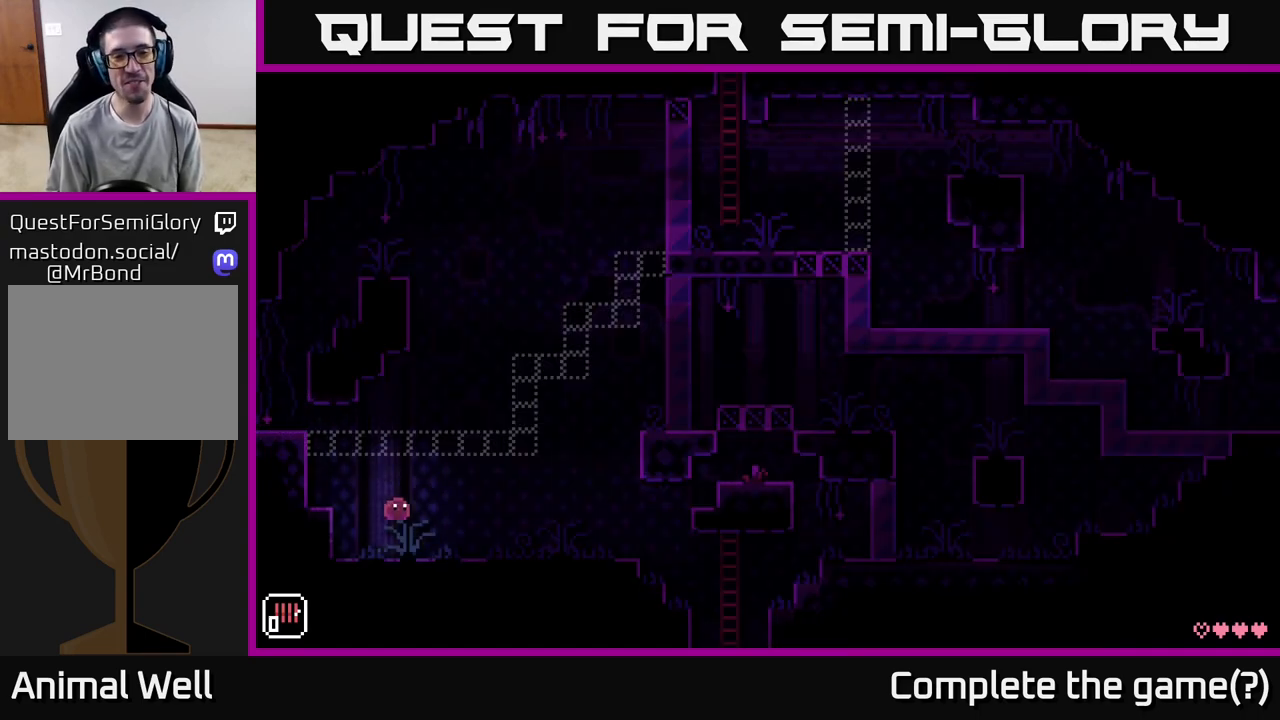
{"buttons": [], "left_stick": "right", "right_stick": "center", "events": []}
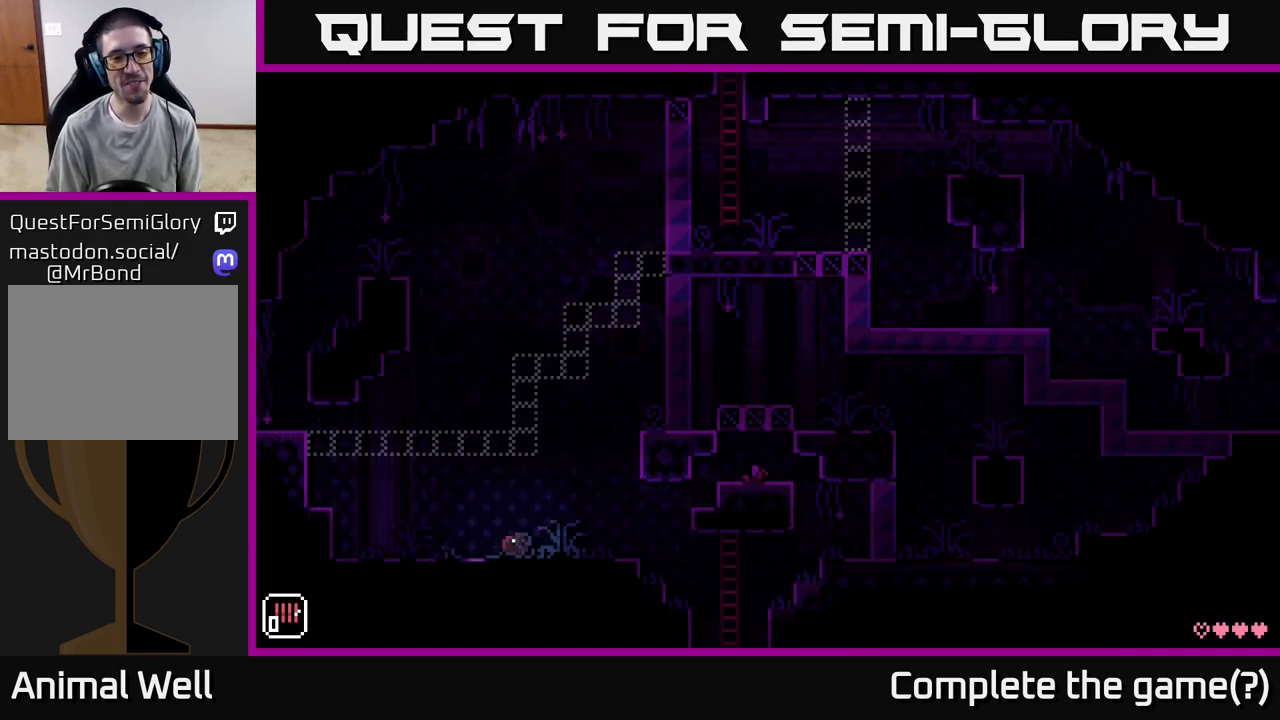
{"buttons": ["A"], "left_stick": "right", "right_stick": "center", "events": [[467, "A", "down"]]}
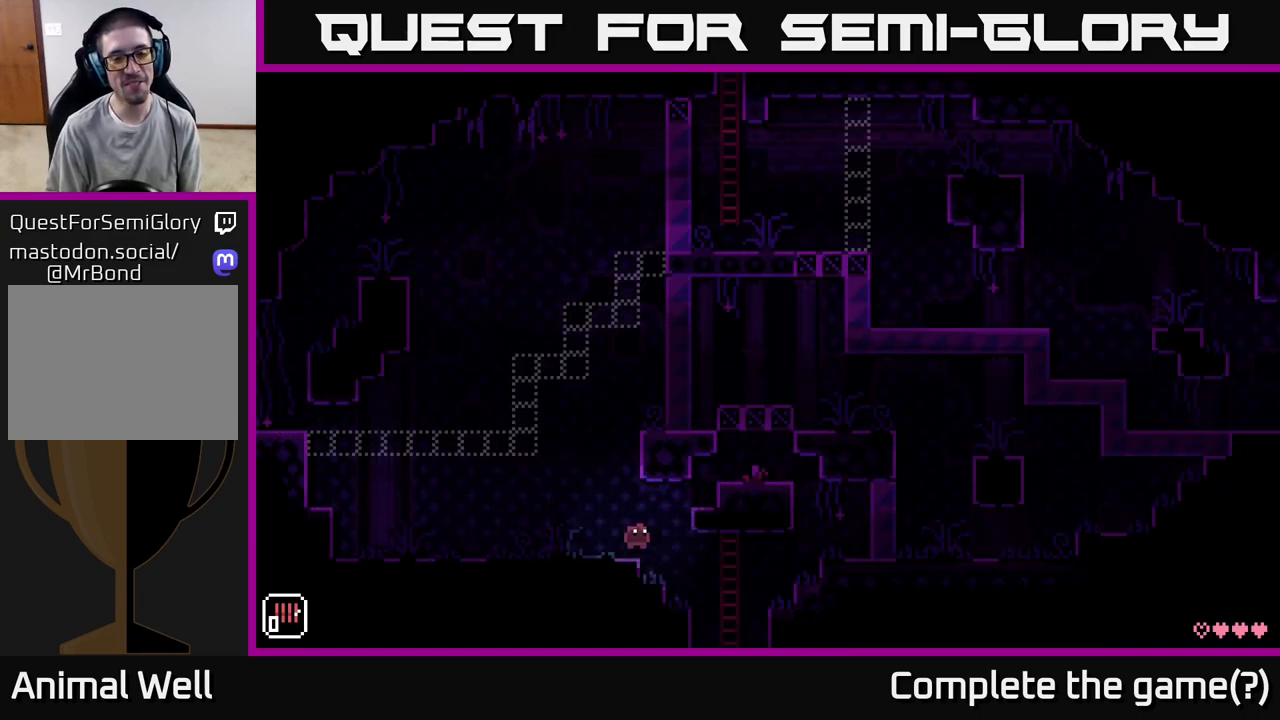
{"buttons": [], "left_stick": "right", "right_stick": "center", "events": [[183, "A", "up"]]}
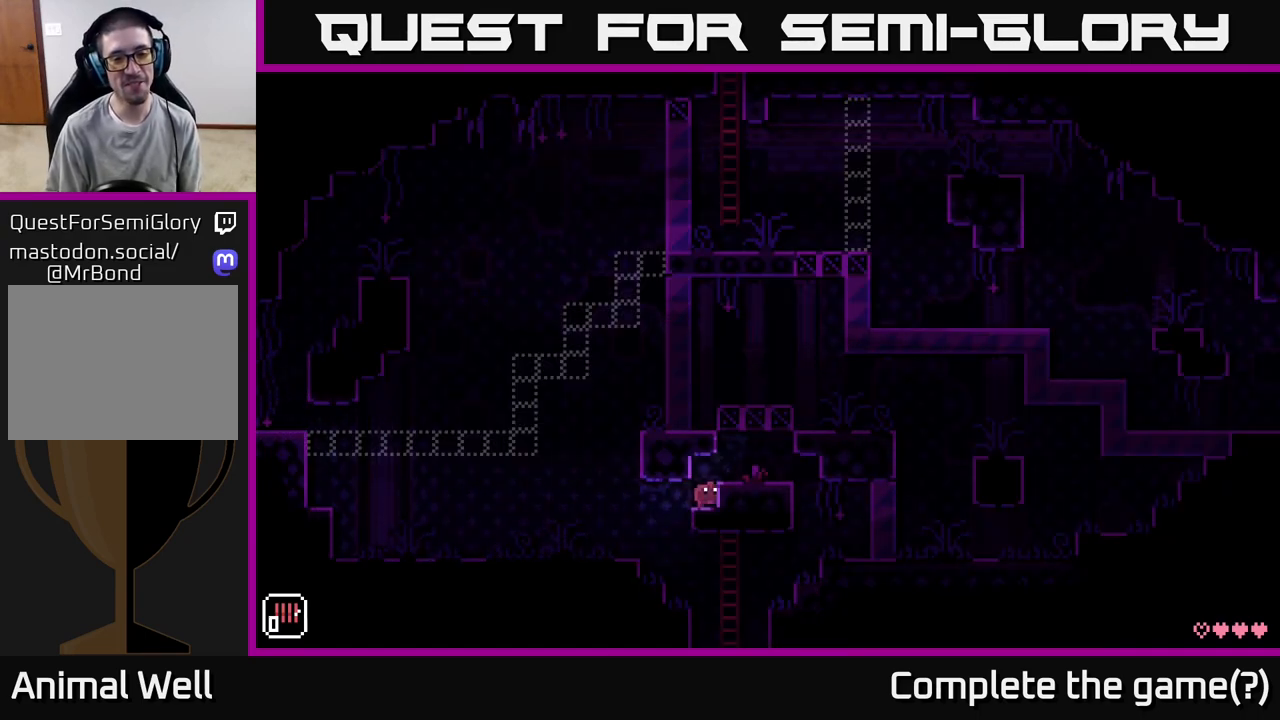
{"buttons": [], "left_stick": "right", "right_stick": "center", "events": [[217, "A", "down"], [367, "A", "up"]]}